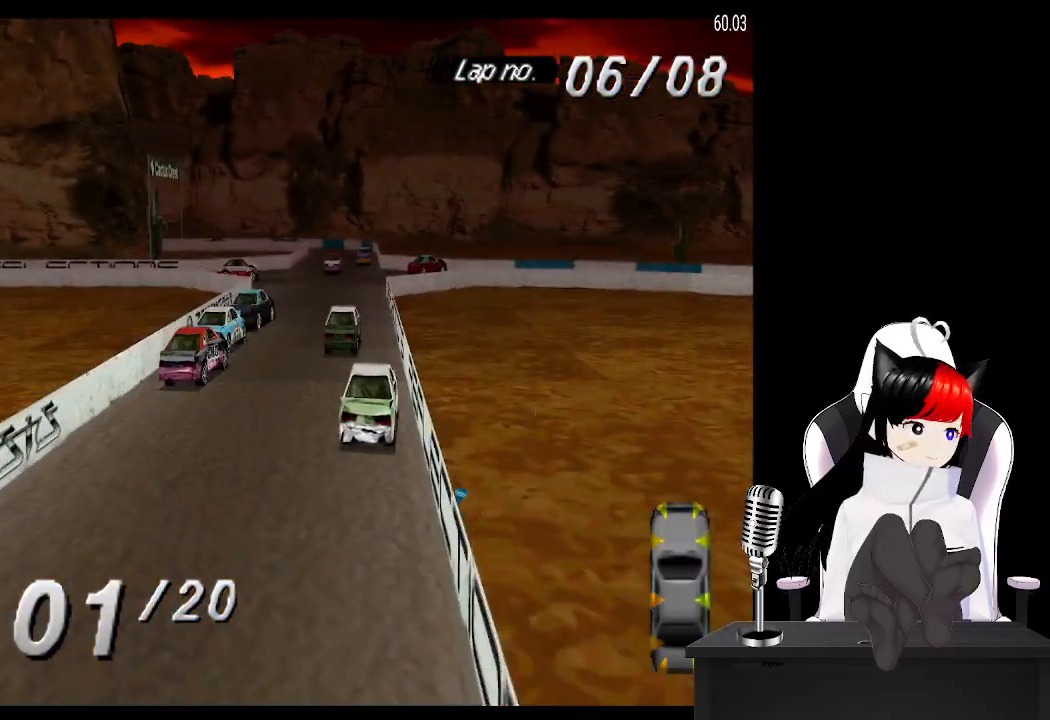
Gameplay with a controller (PlayStation layout); each line is a JSON object with the inputs held at the frame after it. "events" lists button and stick changes between this image and that frame as [ms after this image, input, new state], when the widget could be followed in between. Not read: L3 R3 right_stick.
{"buttons": ["CROSS"], "left_stick": "center", "events": [[333, "DPAD_LEFT", "down"], [350, "CROSS", "up"], [450, "CROSS", "down"], [483, "DPAD_LEFT", "up"]]}
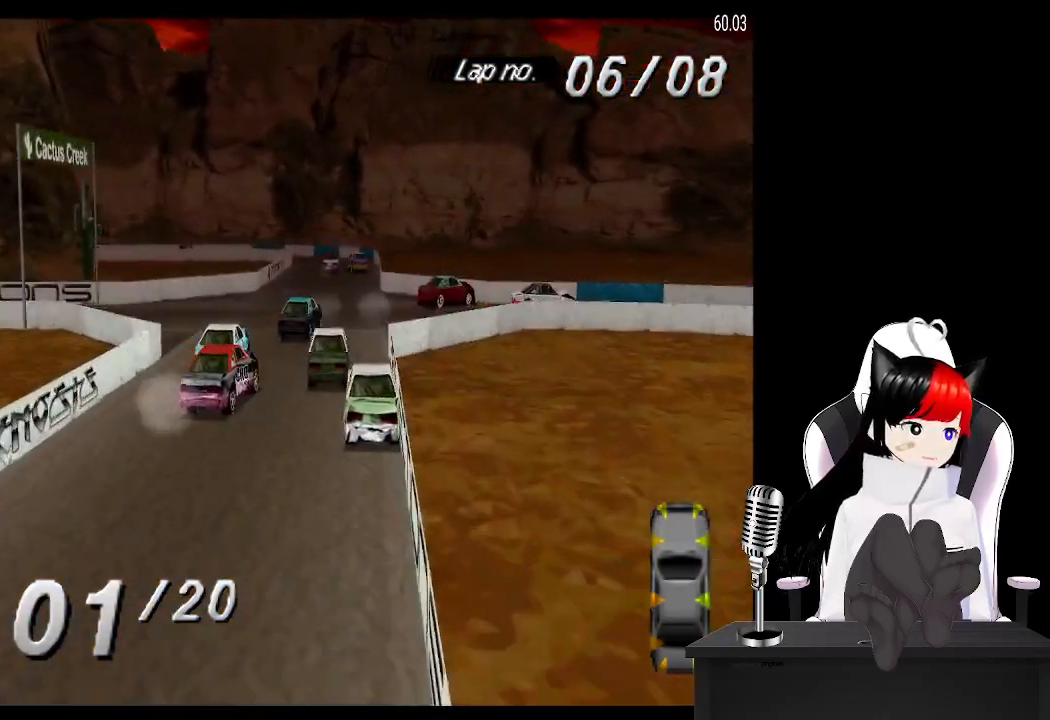
{"buttons": ["CROSS"], "left_stick": "center", "events": [[217, "DPAD_LEFT", "down"], [383, "DPAD_LEFT", "up"]]}
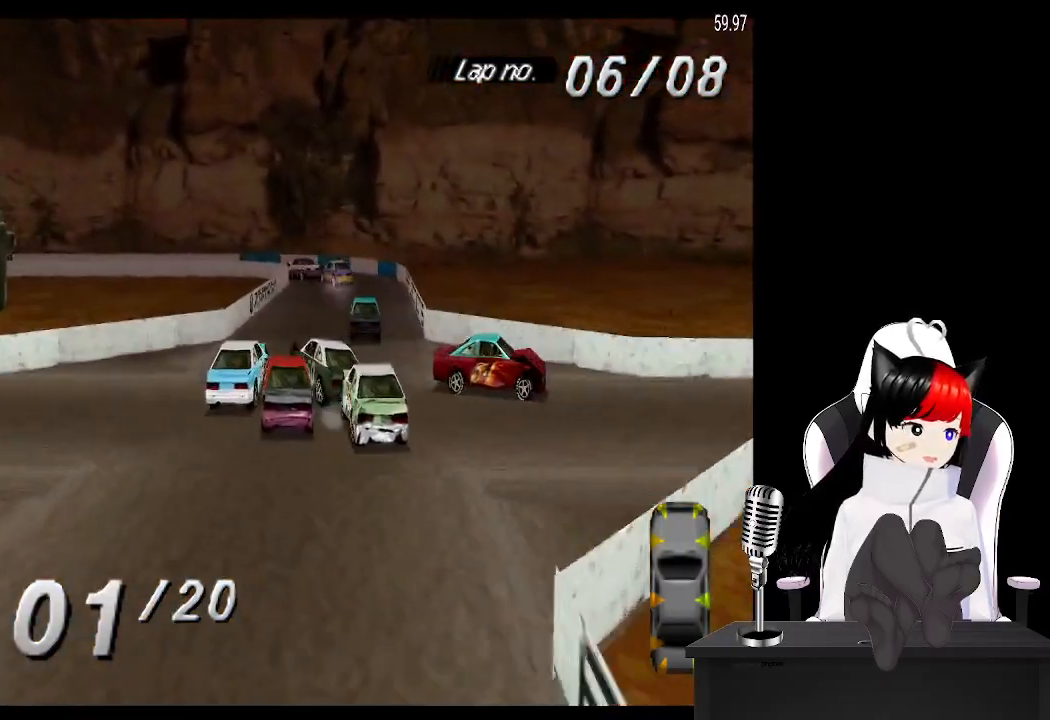
{"buttons": ["CROSS"], "left_stick": "center", "events": [[217, "DPAD_RIGHT", "down"], [350, "DPAD_RIGHT", "up"]]}
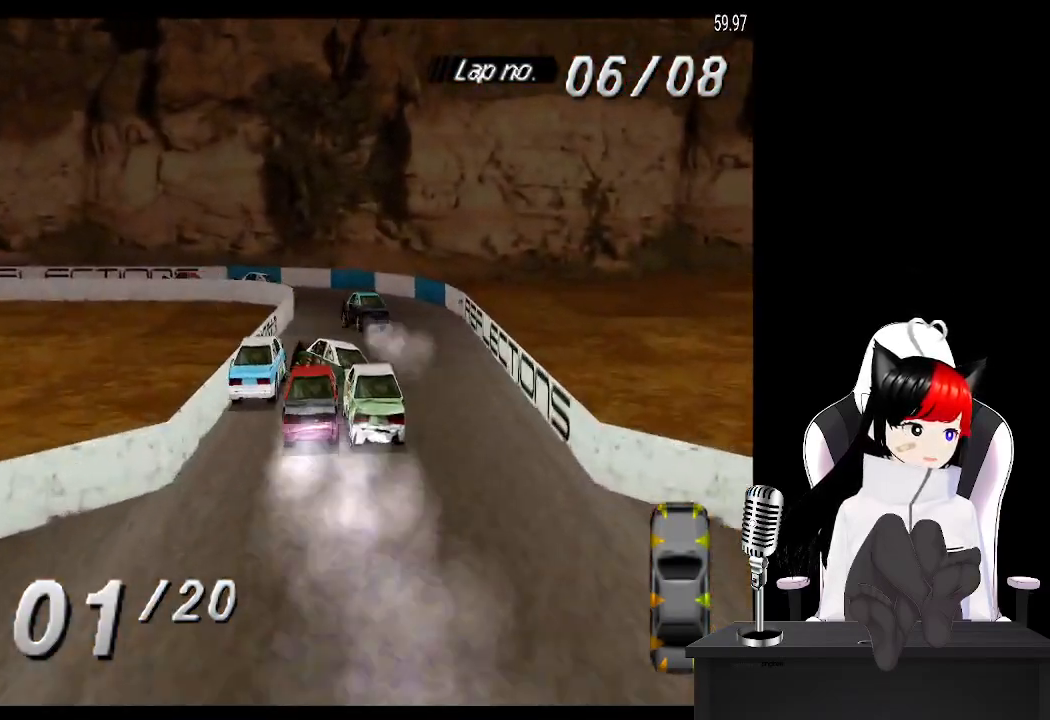
{"buttons": ["DPAD_LEFT"], "left_stick": "center", "events": [[383, "DPAD_LEFT", "down"], [450, "CROSS", "up"]]}
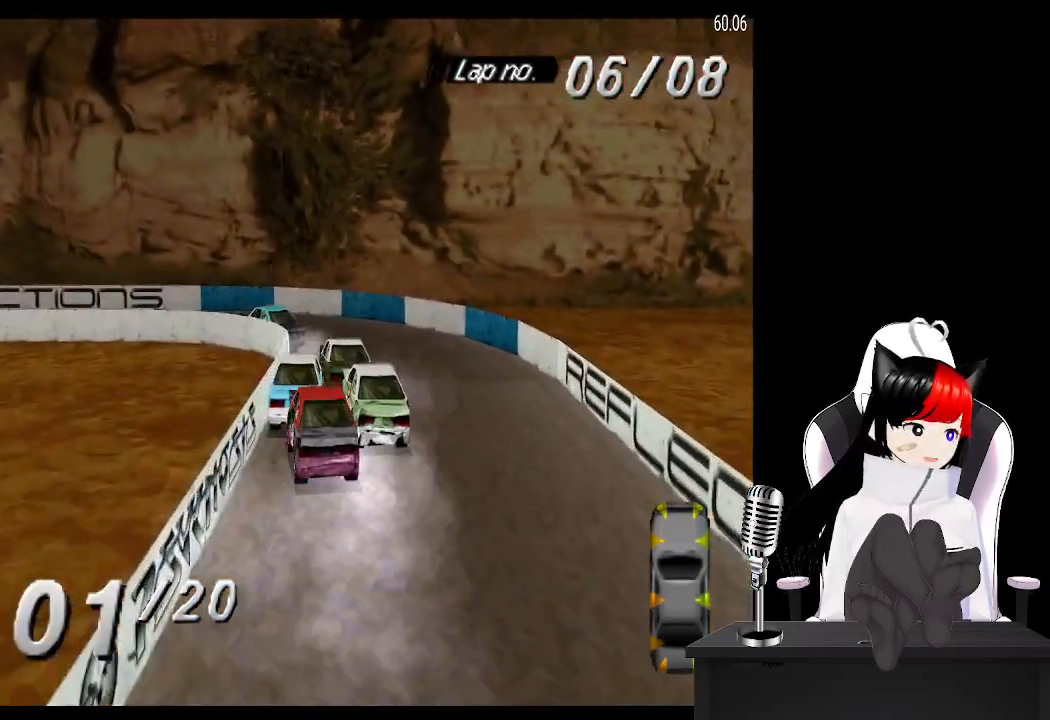
{"buttons": ["DPAD_LEFT"], "left_stick": "center", "events": [[83, "SQUARE", "down"], [217, "SQUARE", "up"], [317, "CROSS", "down"], [467, "CROSS", "up"]]}
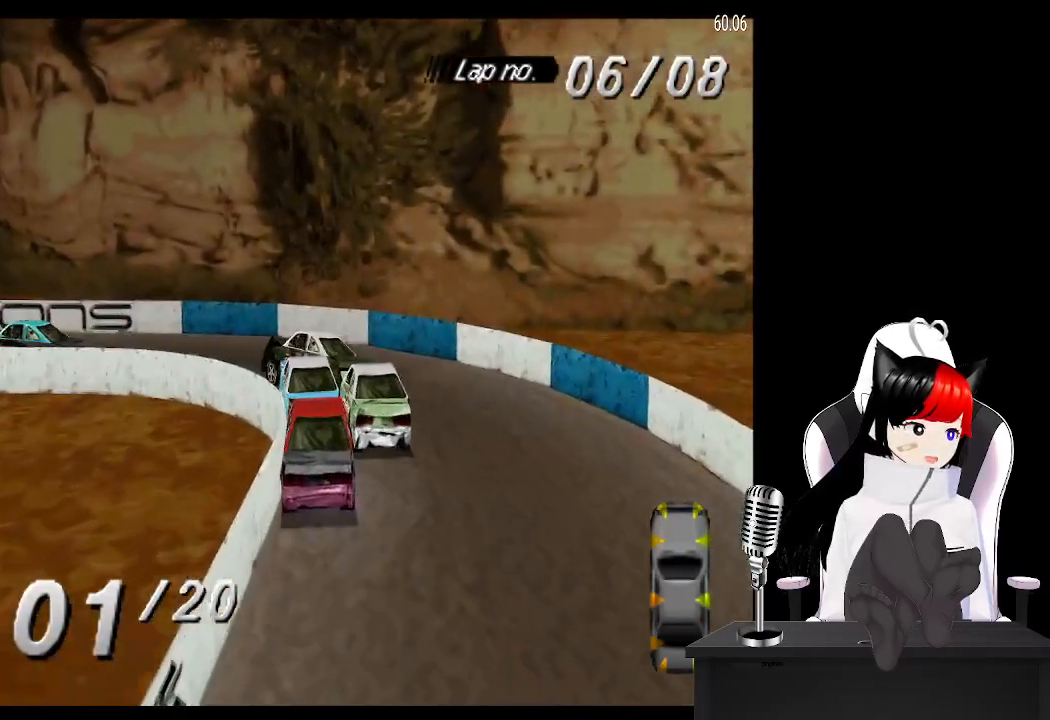
{"buttons": ["CROSS", "DPAD_LEFT"], "left_stick": "center", "events": [[117, "CROSS", "down"], [217, "CROSS", "up"], [350, "CROSS", "down"]]}
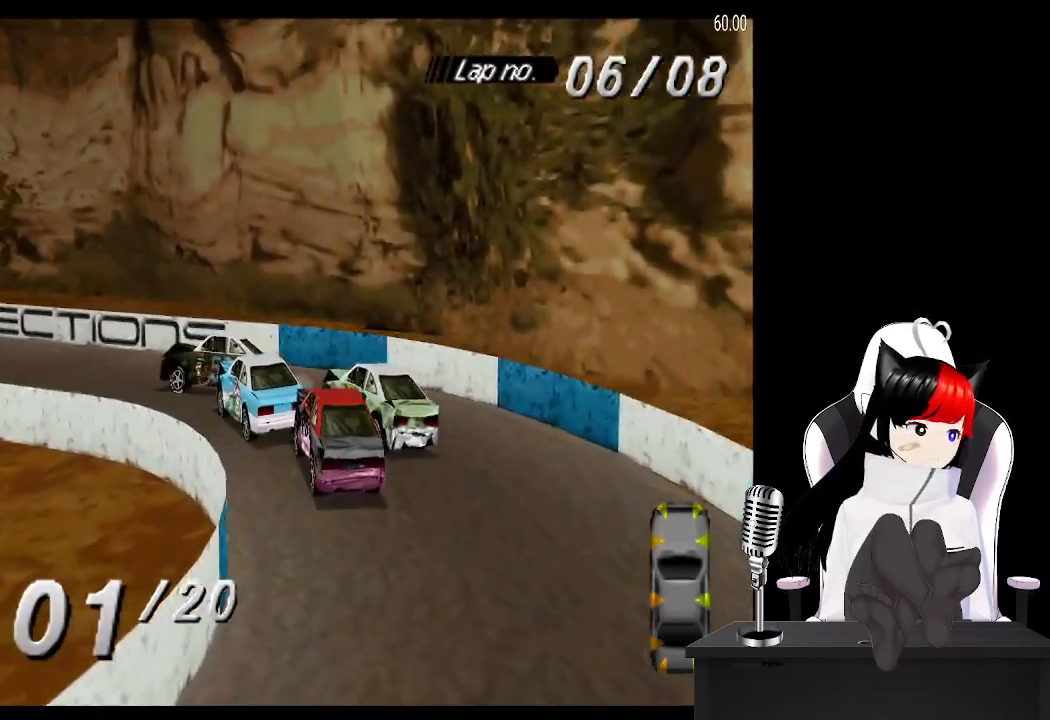
{"buttons": ["CROSS"], "left_stick": "center", "events": [[50, "DPAD_LEFT", "up"], [317, "DPAD_LEFT", "down"], [500, "DPAD_LEFT", "up"]]}
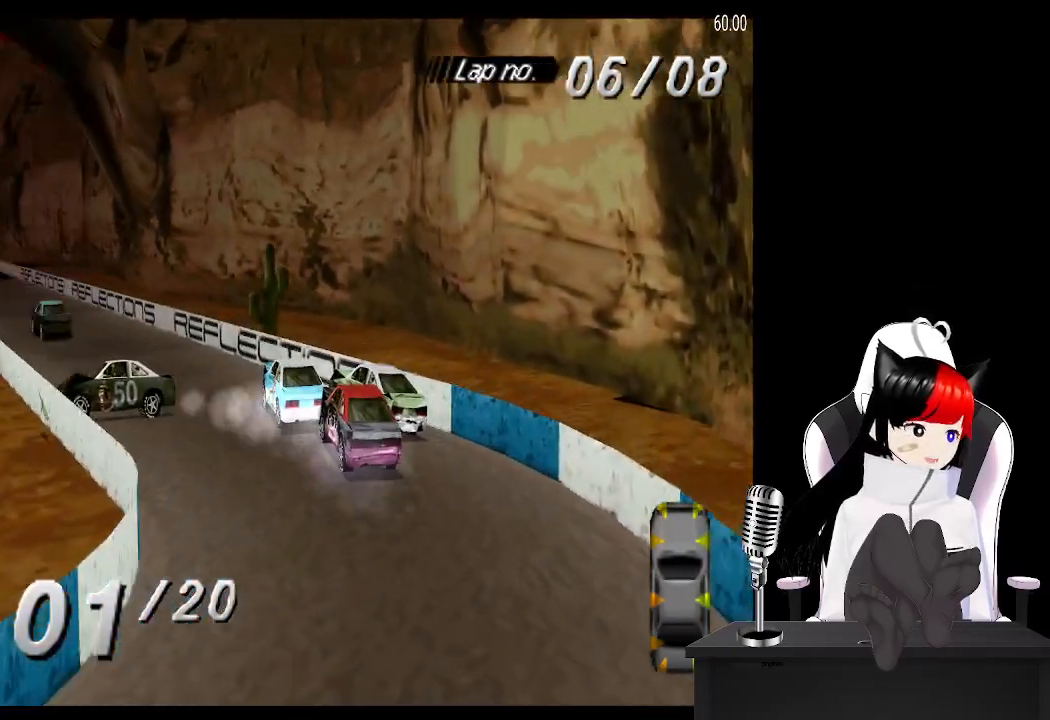
{"buttons": ["CROSS"], "left_stick": "center", "events": []}
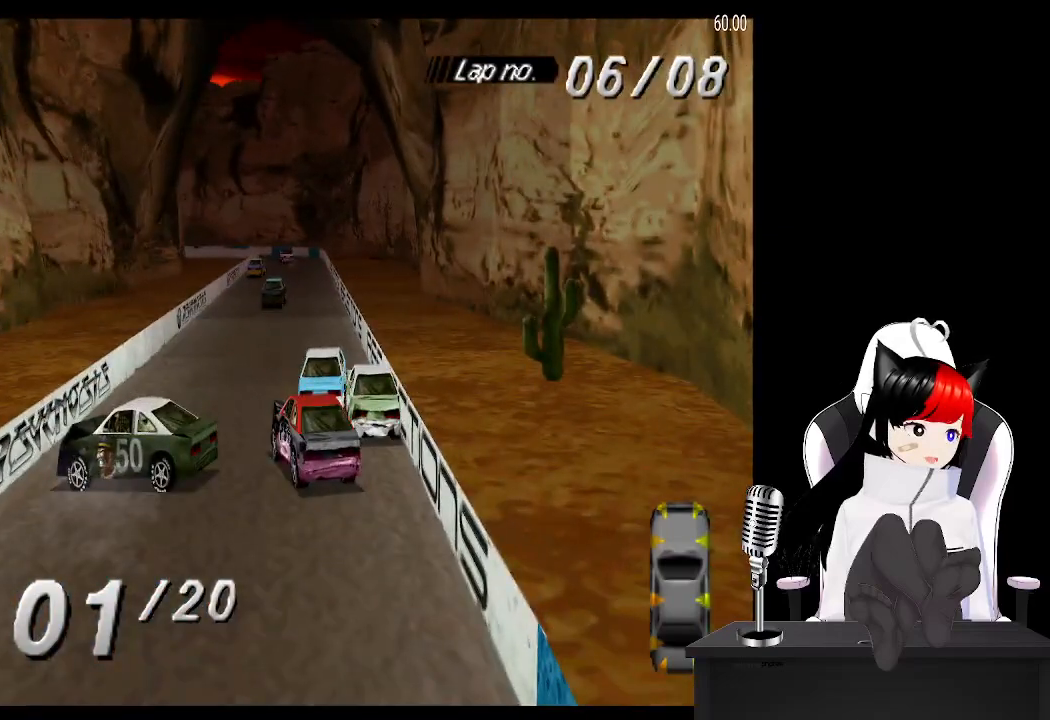
{"buttons": ["CROSS", "DPAD_RIGHT"], "left_stick": "center", "events": [[17, "DPAD_LEFT", "down"], [167, "DPAD_LEFT", "up"], [483, "DPAD_RIGHT", "down"]]}
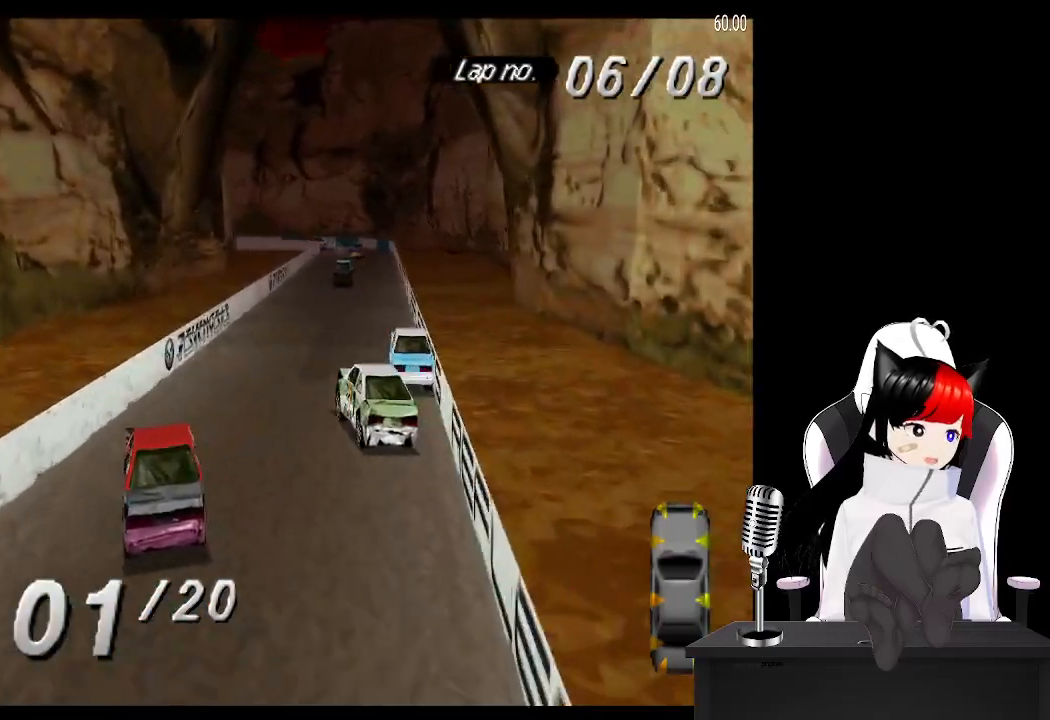
{"buttons": ["CROSS"], "left_stick": "center", "events": [[283, "DPAD_RIGHT", "up"]]}
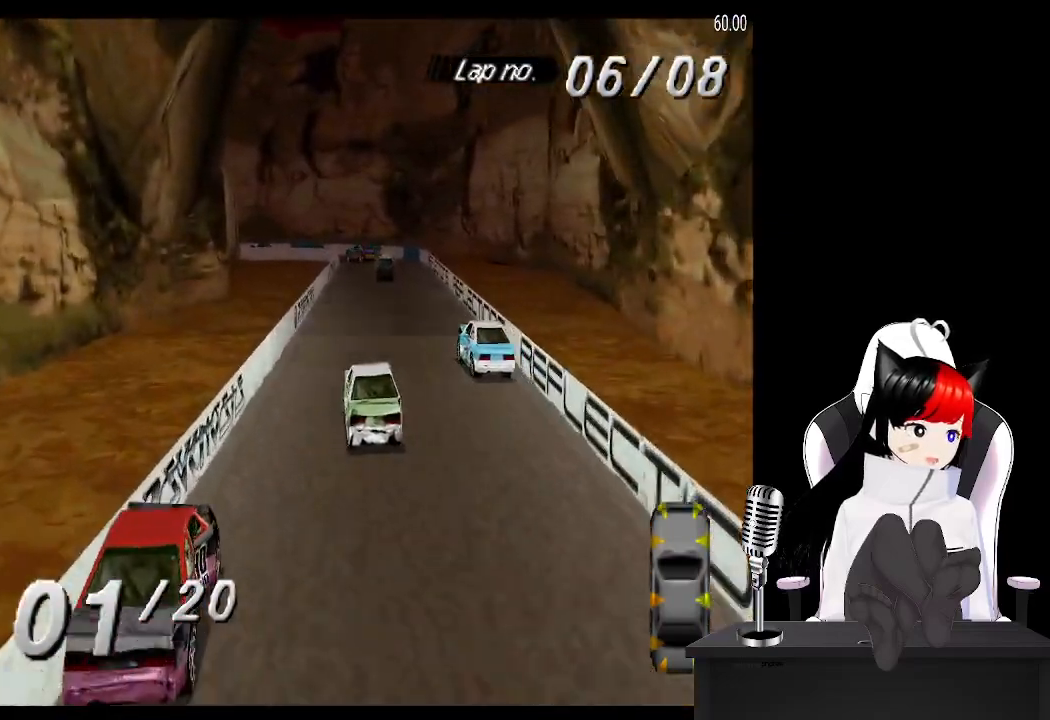
{"buttons": ["CROSS"], "left_stick": "center", "events": [[17, "DPAD_RIGHT", "down"], [117, "DPAD_RIGHT", "up"], [383, "DPAD_RIGHT", "down"], [483, "DPAD_RIGHT", "up"]]}
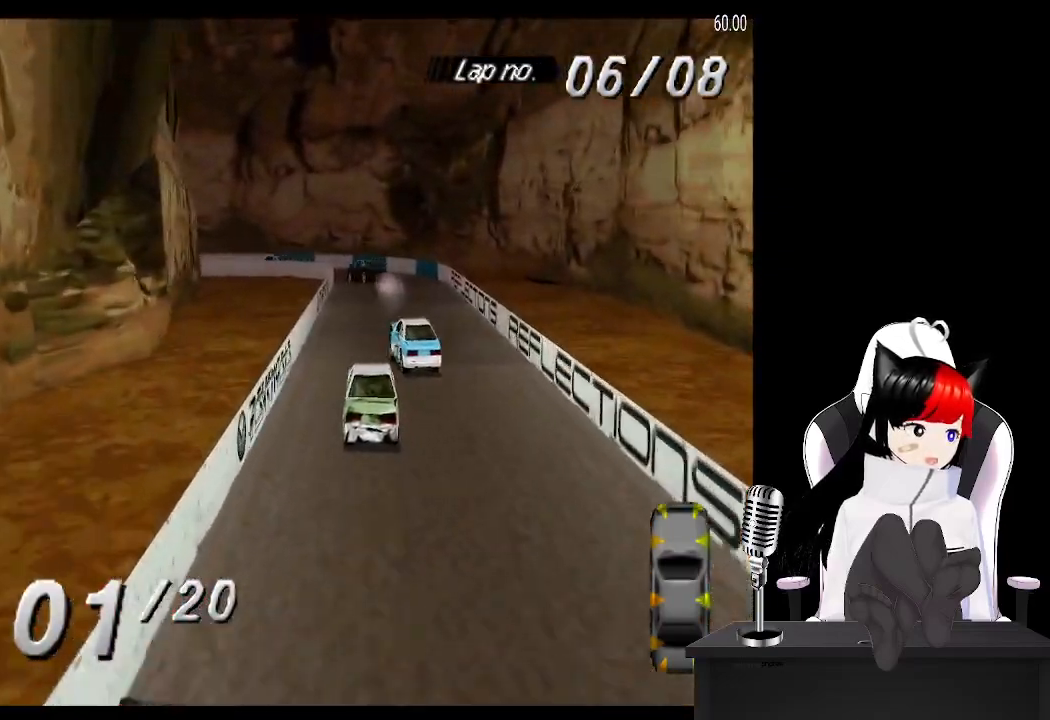
{"buttons": ["DPAD_LEFT"], "left_stick": "center", "events": [[200, "DPAD_LEFT", "down"], [317, "DPAD_LEFT", "up"], [483, "CROSS", "up"], [483, "DPAD_LEFT", "down"]]}
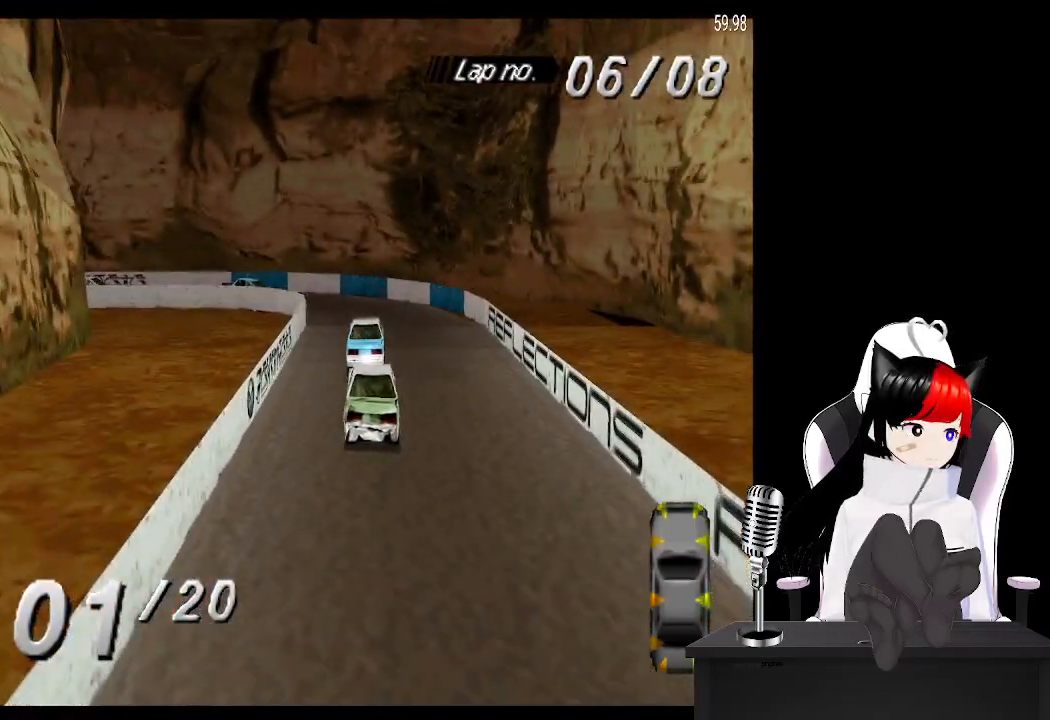
{"buttons": ["SQUARE", "DPAD_LEFT"], "left_stick": "center", "events": [[67, "SQUARE", "down"], [217, "SQUARE", "up"], [383, "SQUARE", "down"]]}
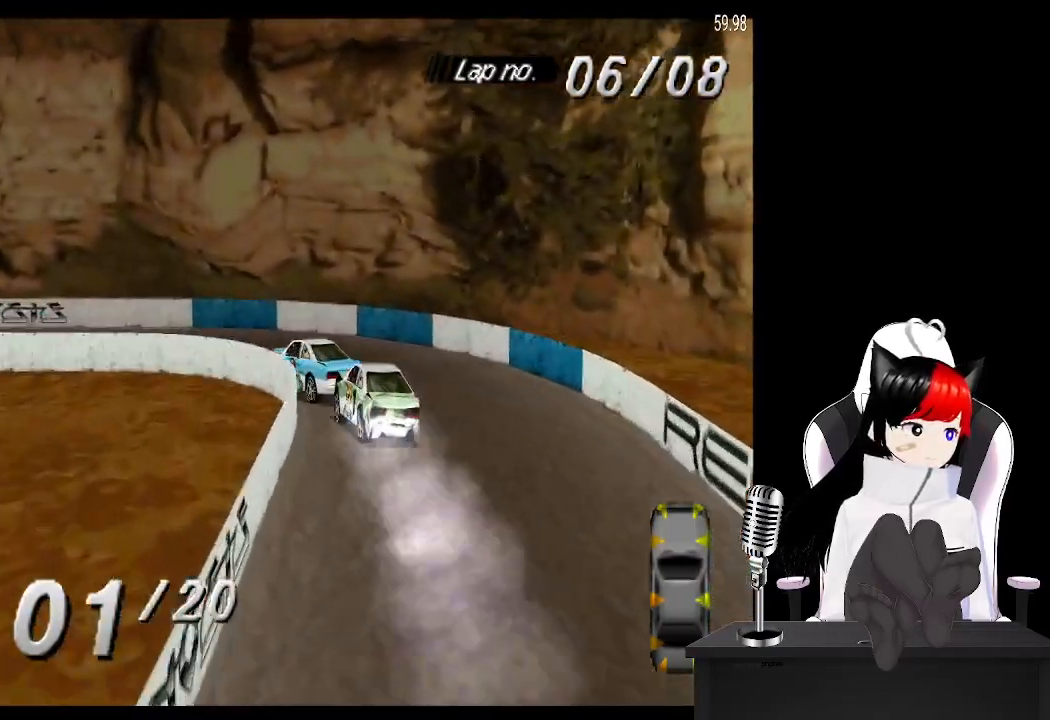
{"buttons": ["CROSS", "DPAD_LEFT"], "left_stick": "center", "events": [[33, "SQUARE", "up"], [500, "CROSS", "down"]]}
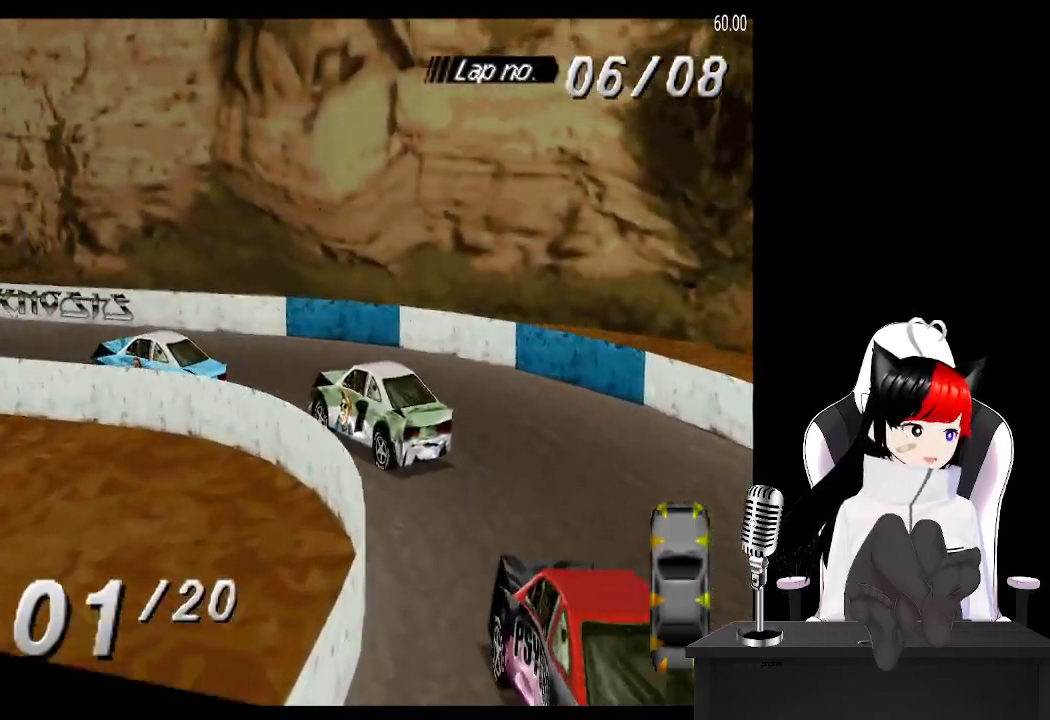
{"buttons": ["CROSS"], "left_stick": "center", "events": [[183, "DPAD_LEFT", "up"]]}
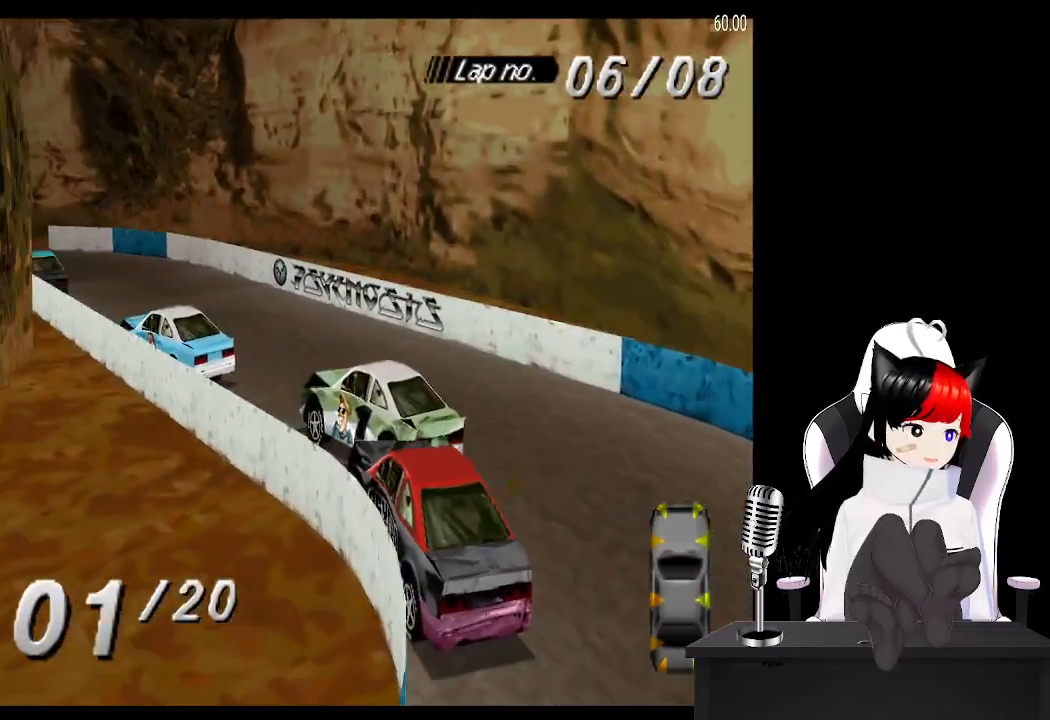
{"buttons": [], "left_stick": "center", "events": [[117, "CROSS", "up"], [150, "DPAD_LEFT", "down"], [300, "DPAD_LEFT", "up"]]}
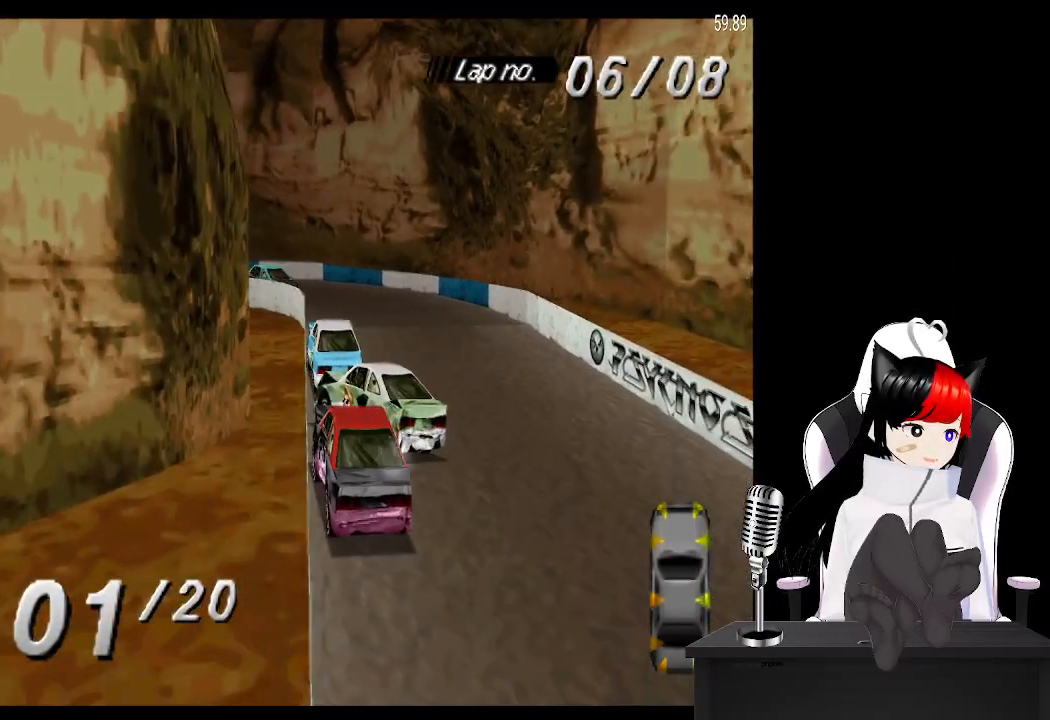
{"buttons": ["CROSS"], "left_stick": "center", "events": [[100, "CROSS", "down"], [300, "DPAD_RIGHT", "down"], [500, "DPAD_RIGHT", "up"]]}
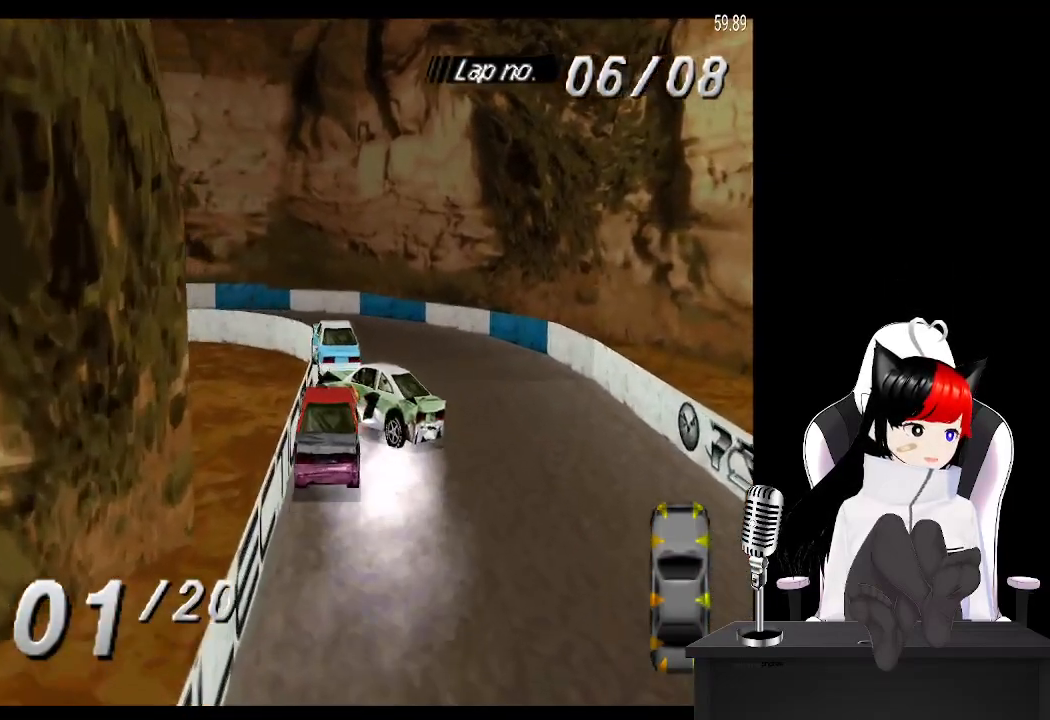
{"buttons": ["CROSS", "DPAD_LEFT"], "left_stick": "center", "events": [[50, "CROSS", "up"], [100, "CROSS", "down"], [500, "DPAD_LEFT", "down"]]}
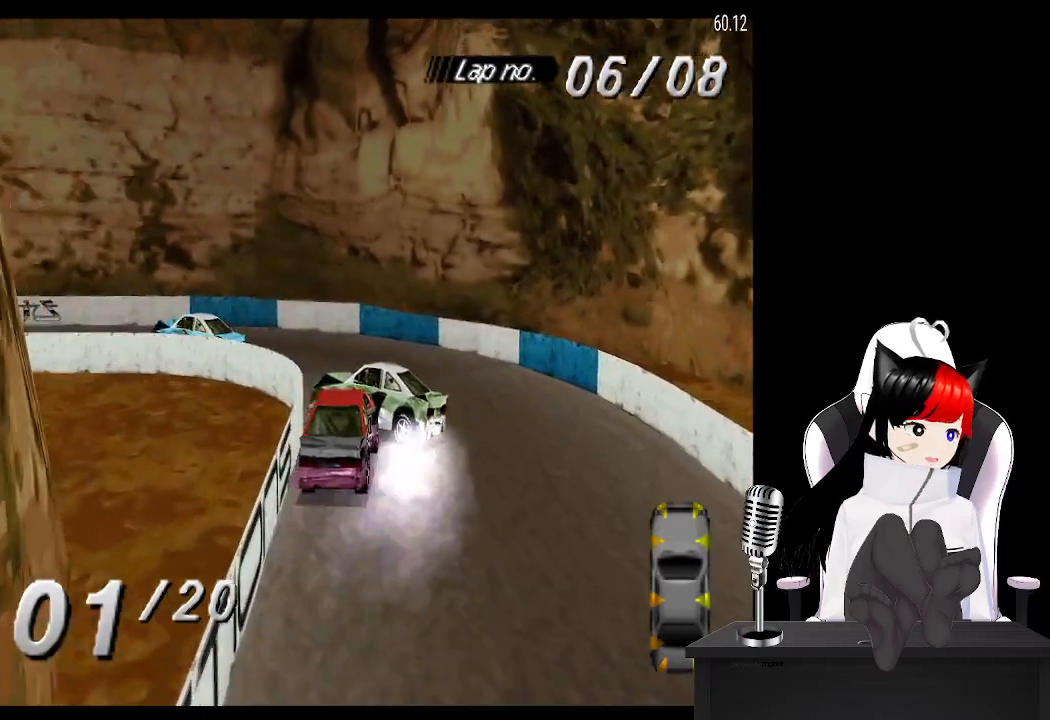
{"buttons": ["CROSS"], "left_stick": "center", "events": [[100, "DPAD_LEFT", "up"]]}
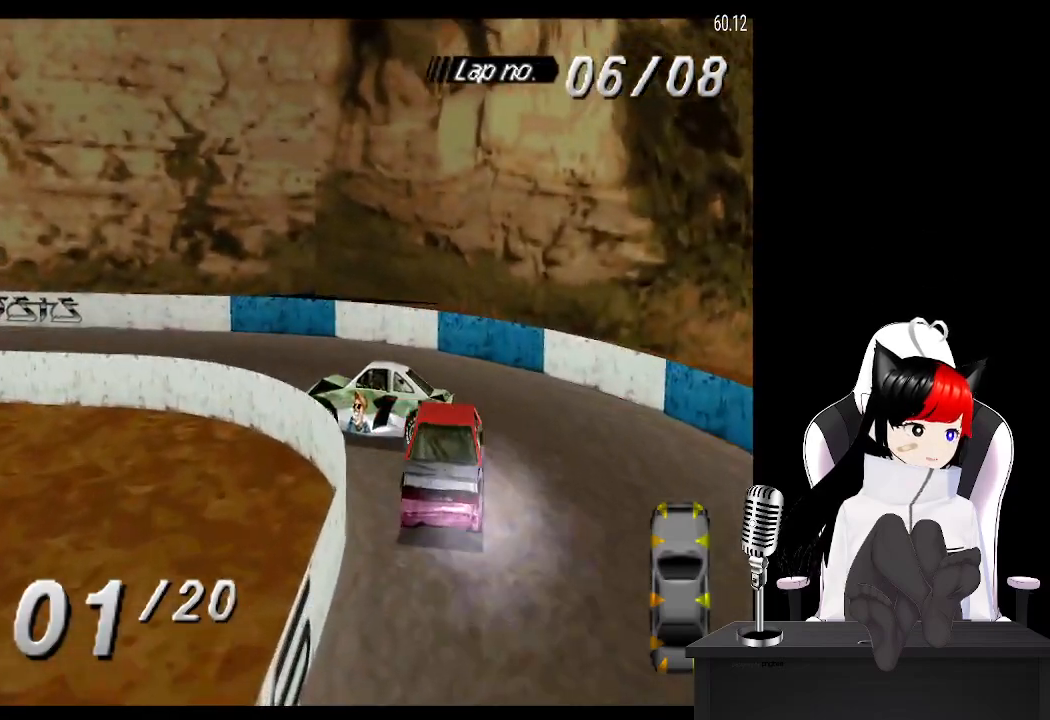
{"buttons": ["CROSS", "DPAD_RIGHT"], "left_stick": "center", "events": [[183, "DPAD_RIGHT", "down"]]}
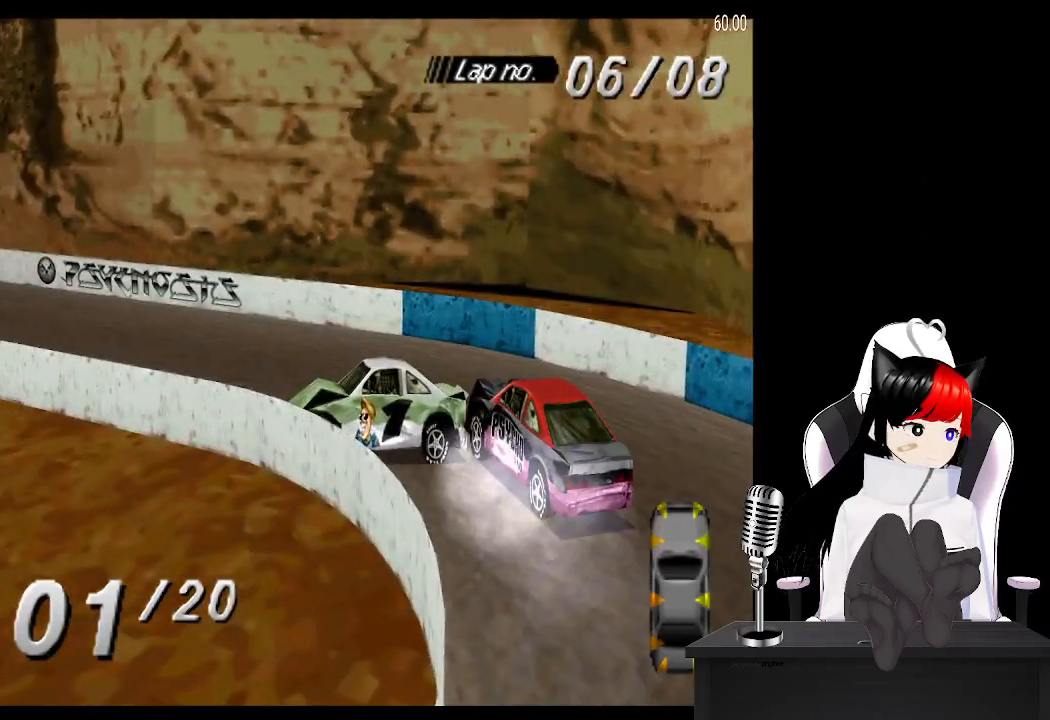
{"buttons": ["CROSS"], "left_stick": "center", "events": [[450, "DPAD_RIGHT", "up"]]}
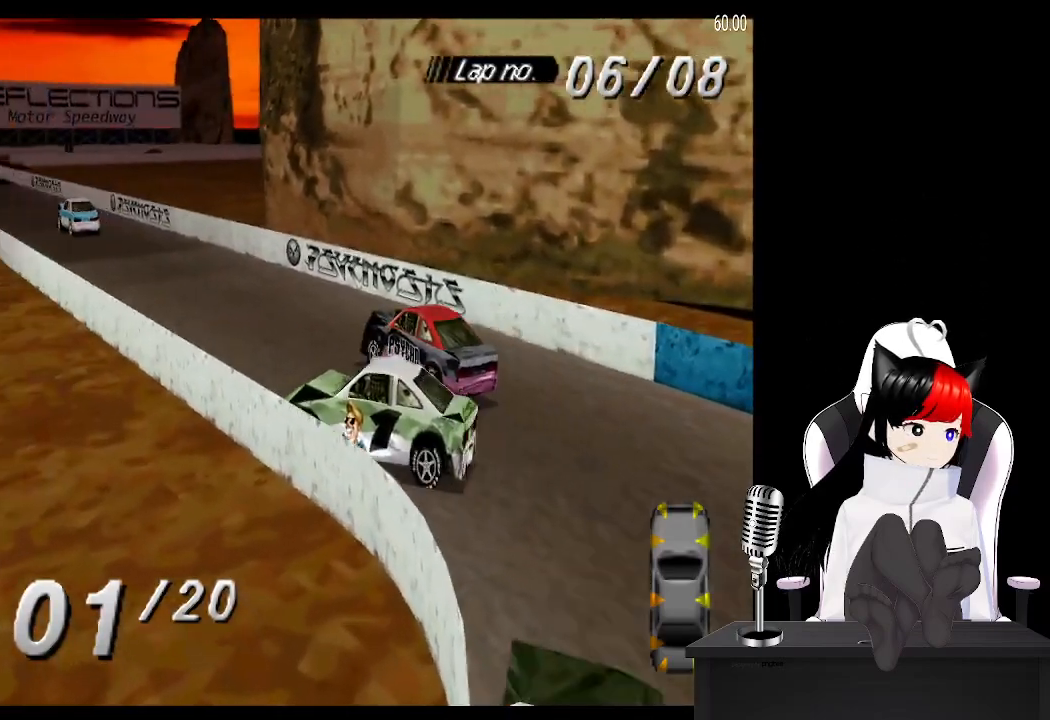
{"buttons": ["CROSS", "DPAD_LEFT"], "left_stick": "center", "events": [[317, "DPAD_LEFT", "down"]]}
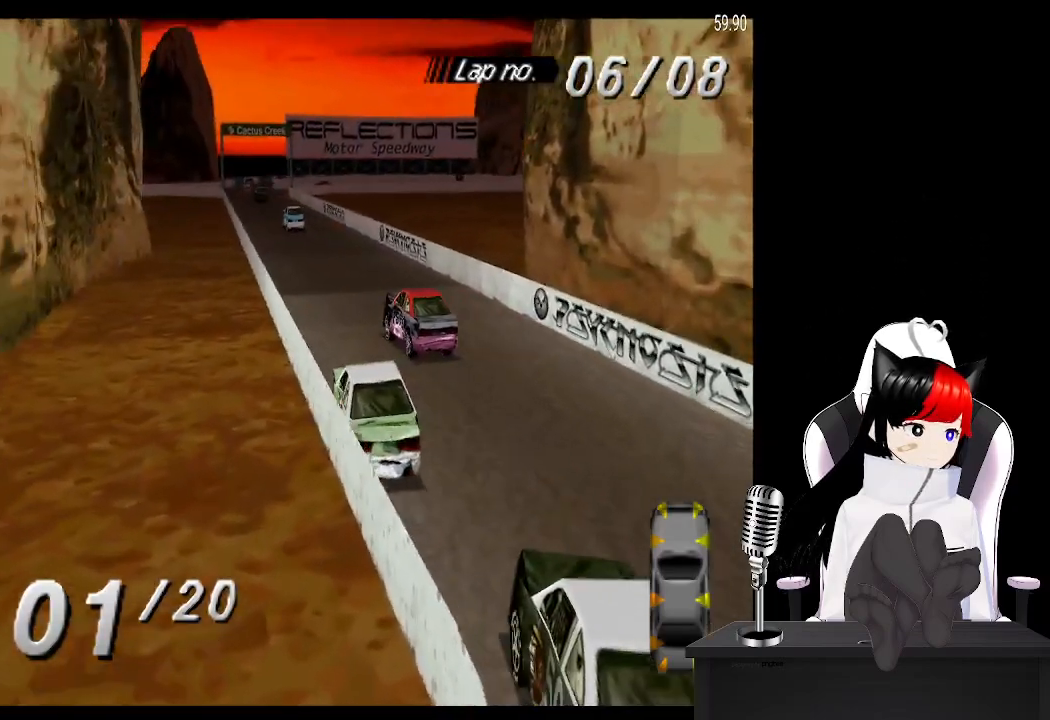
{"buttons": ["CROSS"], "left_stick": "center", "events": [[17, "DPAD_LEFT", "up"], [283, "DPAD_LEFT", "down"], [417, "DPAD_LEFT", "up"]]}
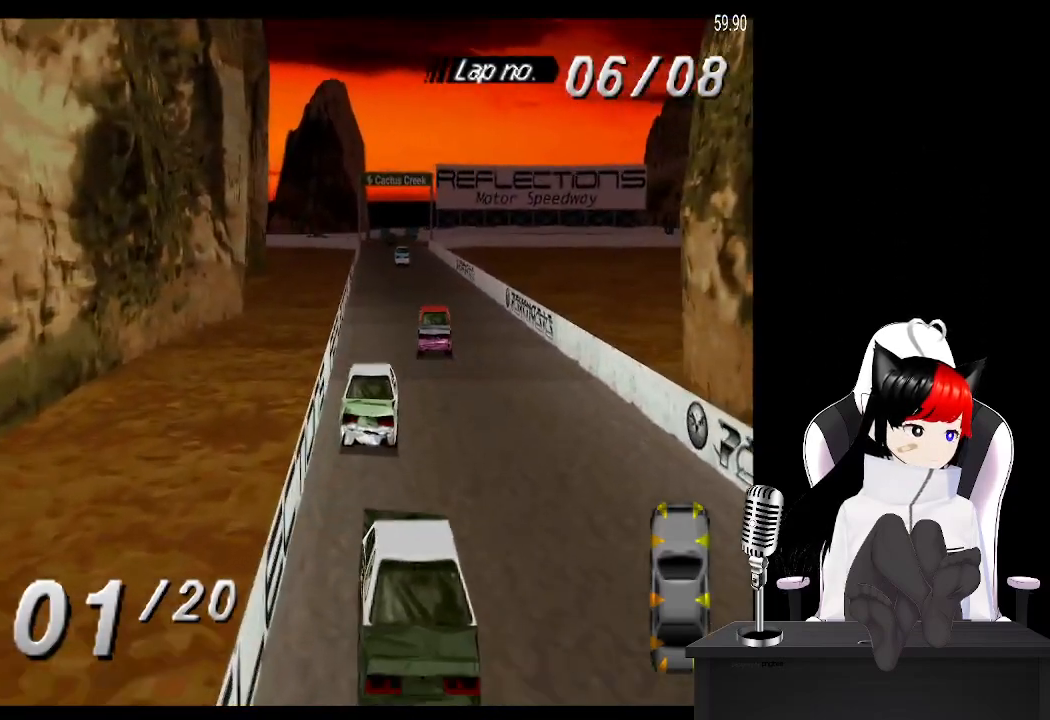
{"buttons": ["CROSS"], "left_stick": "center", "events": []}
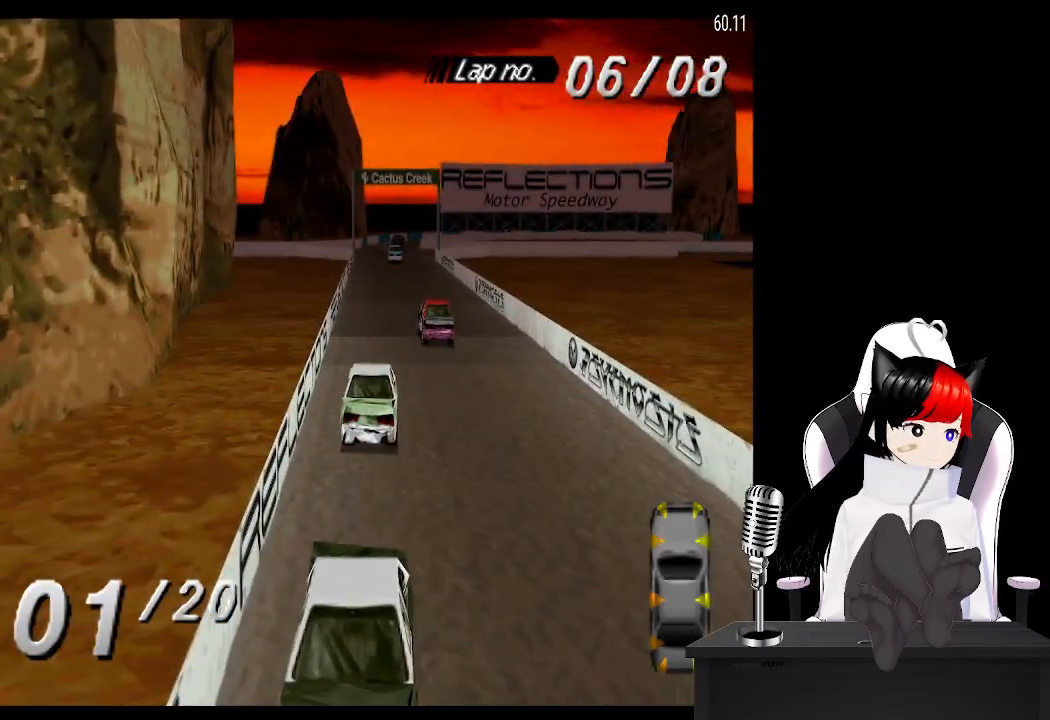
{"buttons": ["CROSS"], "left_stick": "center", "events": [[283, "DPAD_LEFT", "down"], [350, "DPAD_LEFT", "up"]]}
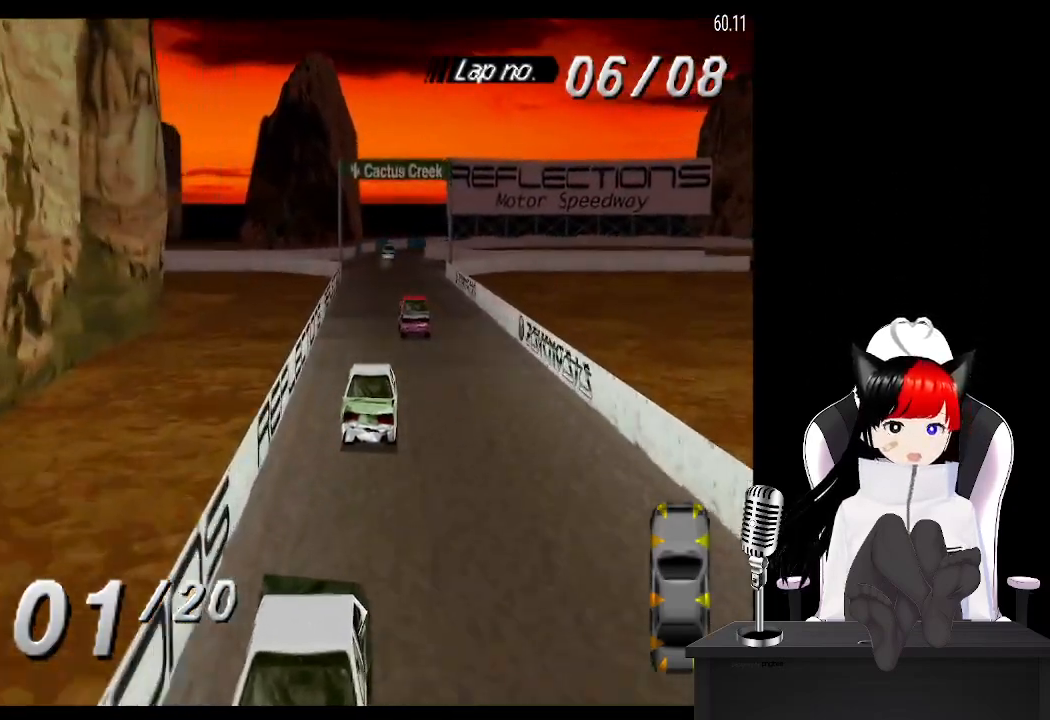
{"buttons": ["CROSS"], "left_stick": "center", "events": []}
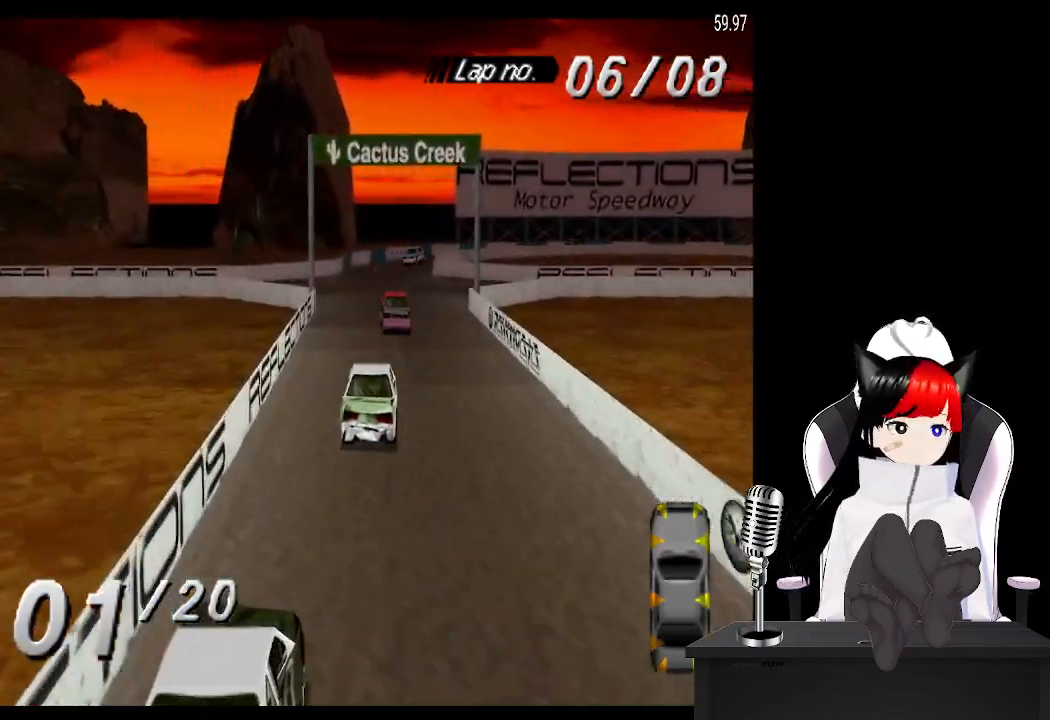
{"buttons": ["CROSS"], "left_stick": "center", "events": [[83, "DPAD_LEFT", "down"], [283, "DPAD_LEFT", "up"]]}
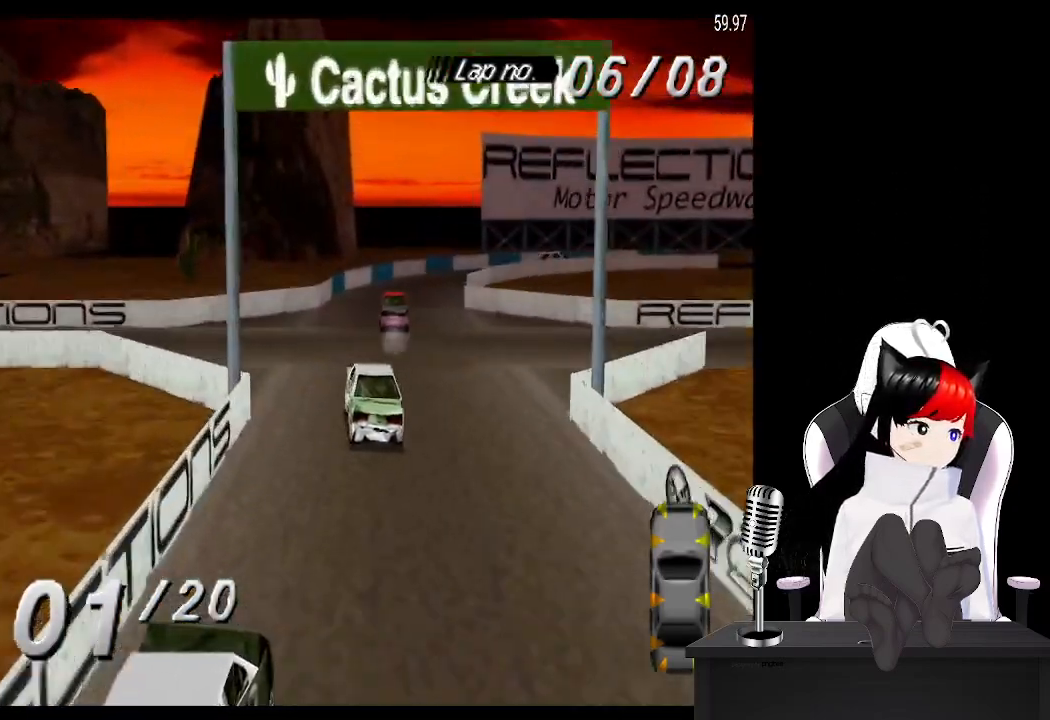
{"buttons": ["DPAD_RIGHT"], "left_stick": "center", "events": [[67, "DPAD_RIGHT", "down"], [283, "DPAD_RIGHT", "up"], [367, "DPAD_RIGHT", "down"], [483, "CROSS", "up"]]}
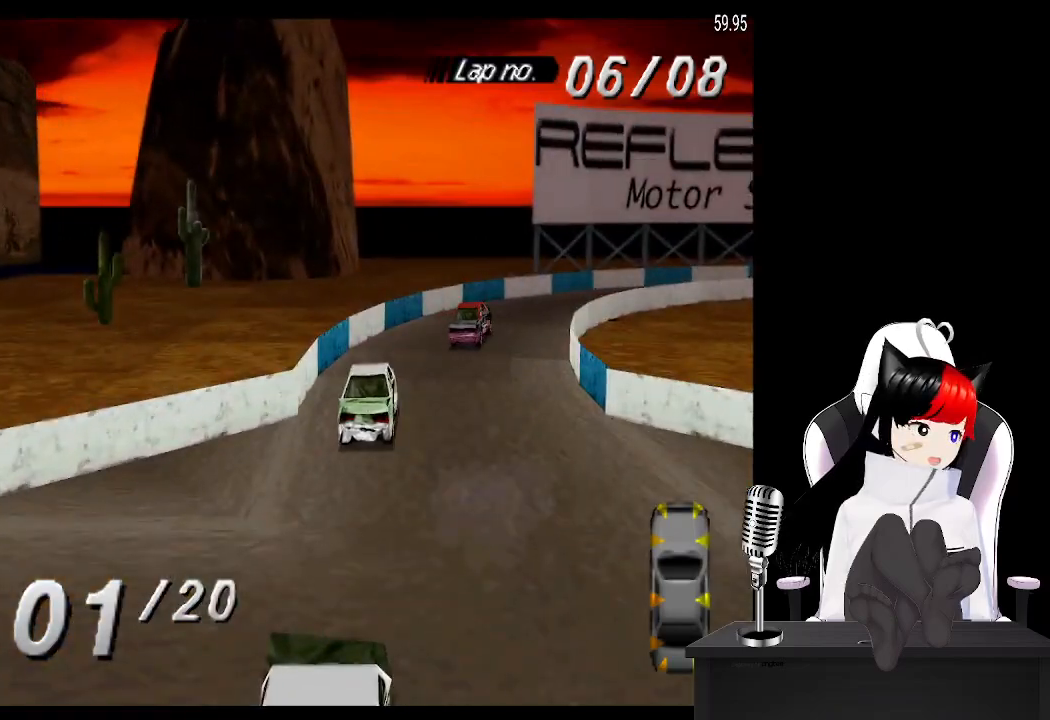
{"buttons": ["DPAD_RIGHT"], "left_stick": "center", "events": []}
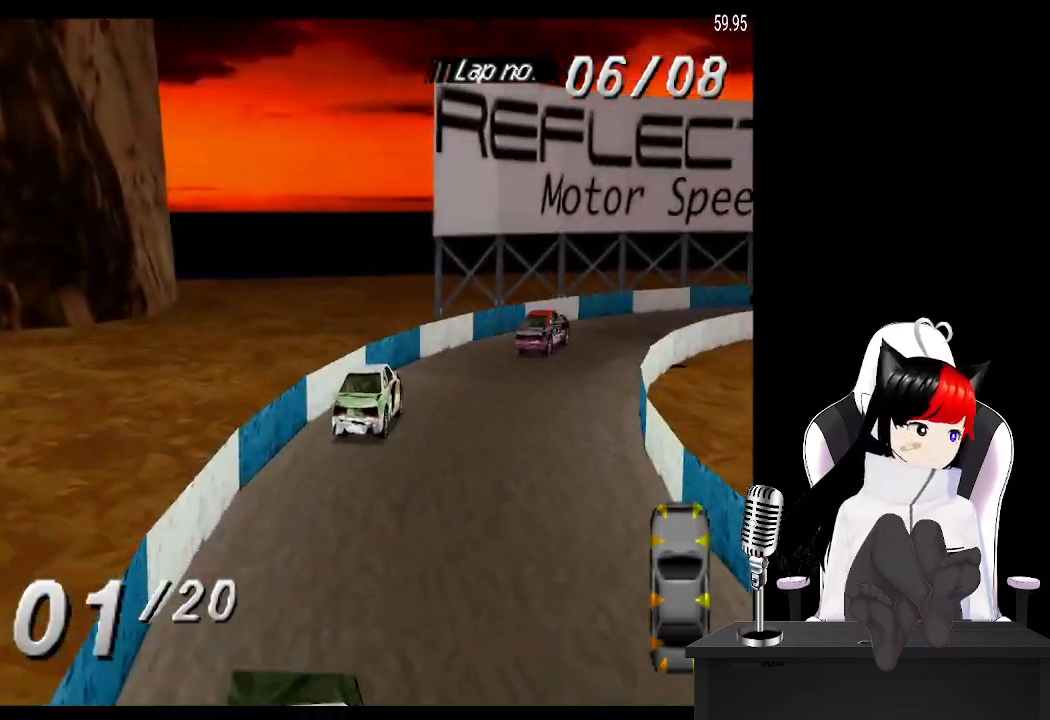
{"buttons": ["CROSS", "DPAD_RIGHT"], "left_stick": "center", "events": [[83, "CROSS", "down"]]}
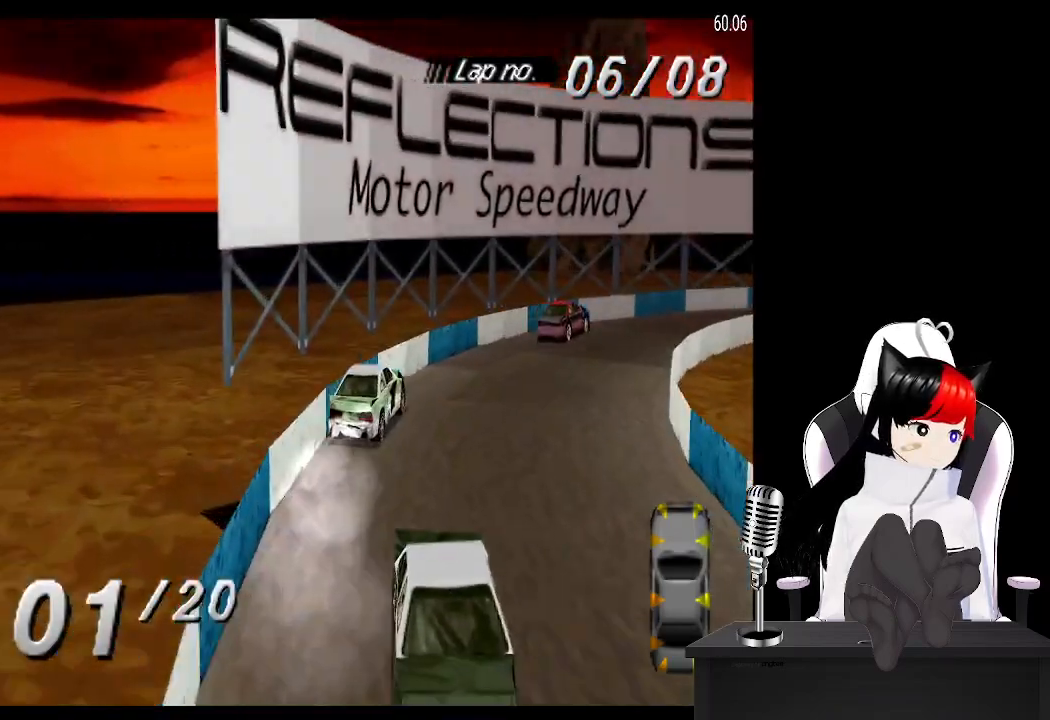
{"buttons": ["CROSS", "DPAD_RIGHT"], "left_stick": "center", "events": []}